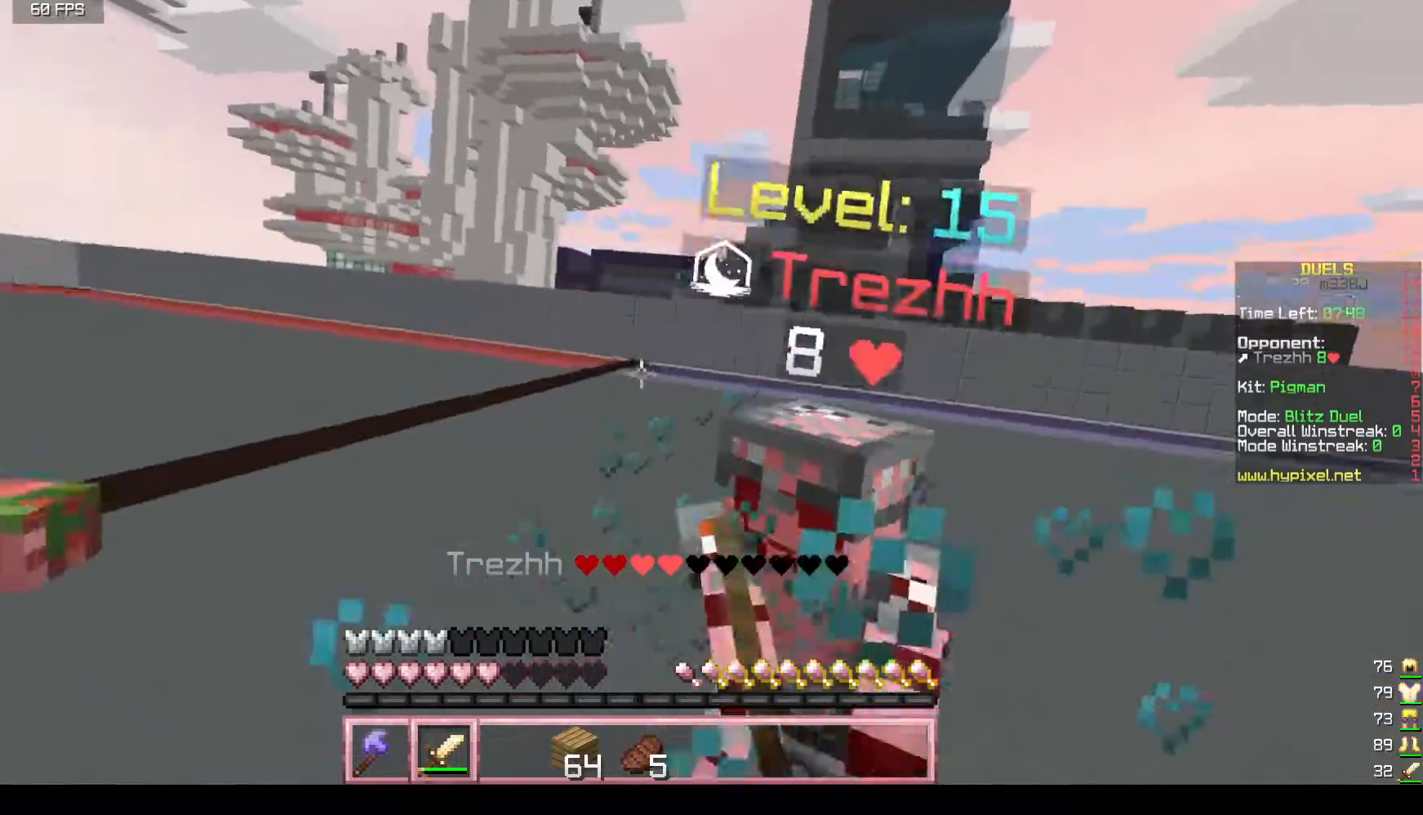
Gameplay with keyboard and mouse; each line is a JSON object with the keys and mouse buttons held at the frame after it. "events" lists presses ("down") and releases ("up") of "a", "d", "s", "w", "mouse_left" and "mouse_right" between this image and that frame as [ms after this image, input, new state], when the widget could be followed in between. "mouse_left", "mouse_right" = the "left", "right" buttons of the "mouse" list. No other keys are recorded. Fast repeated clicks can show as one long hold. Mouse movement is not recorded.
{"keys": ["d", "w"], "mouse": [], "events": [[133, "a", "up"], [150, "d", "down"], [300, "d", "up"], [433, "d", "down"], [483, "mouse_left", "up"]]}
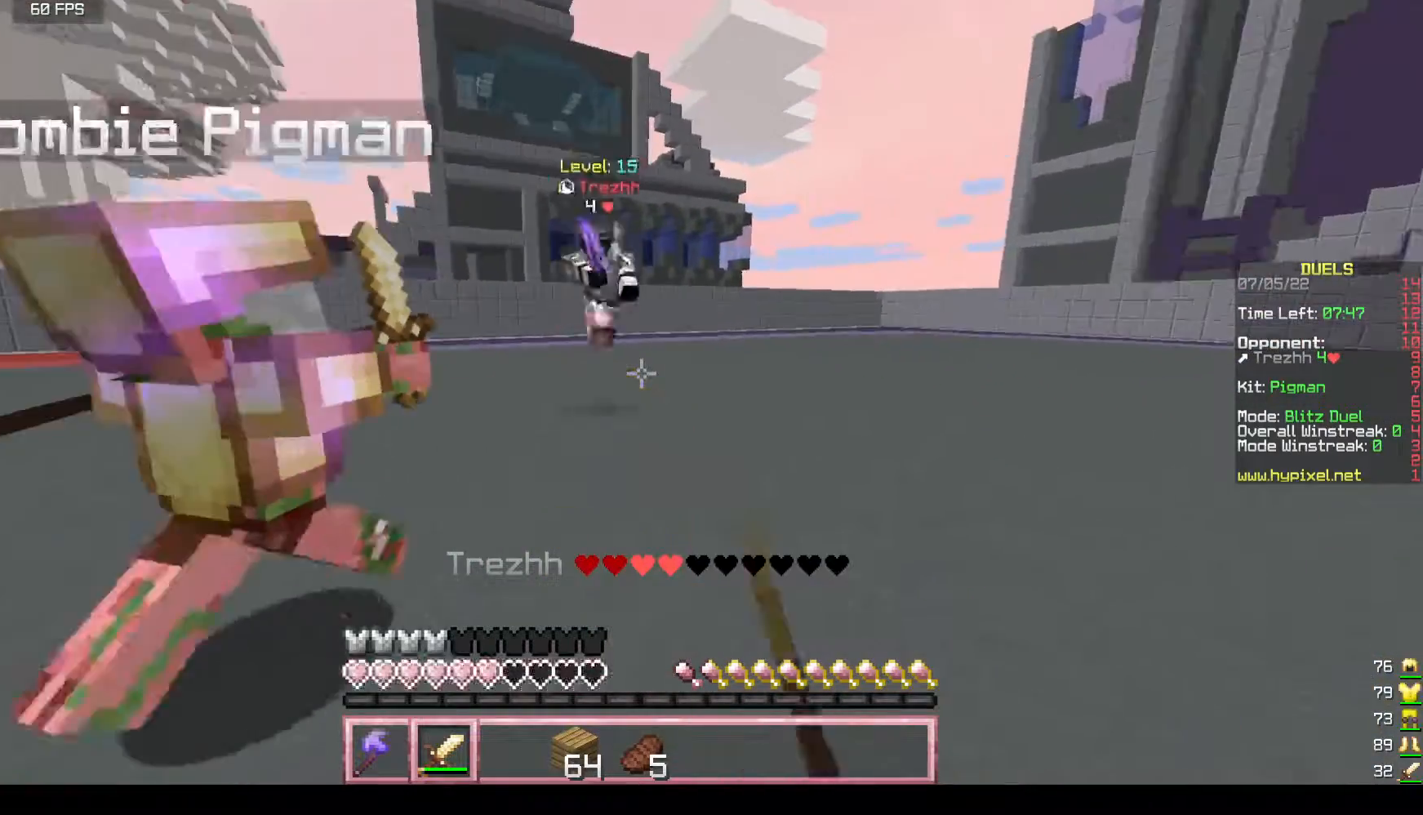
{"keys": ["w"], "mouse": [], "events": [[400, "d", "up"]]}
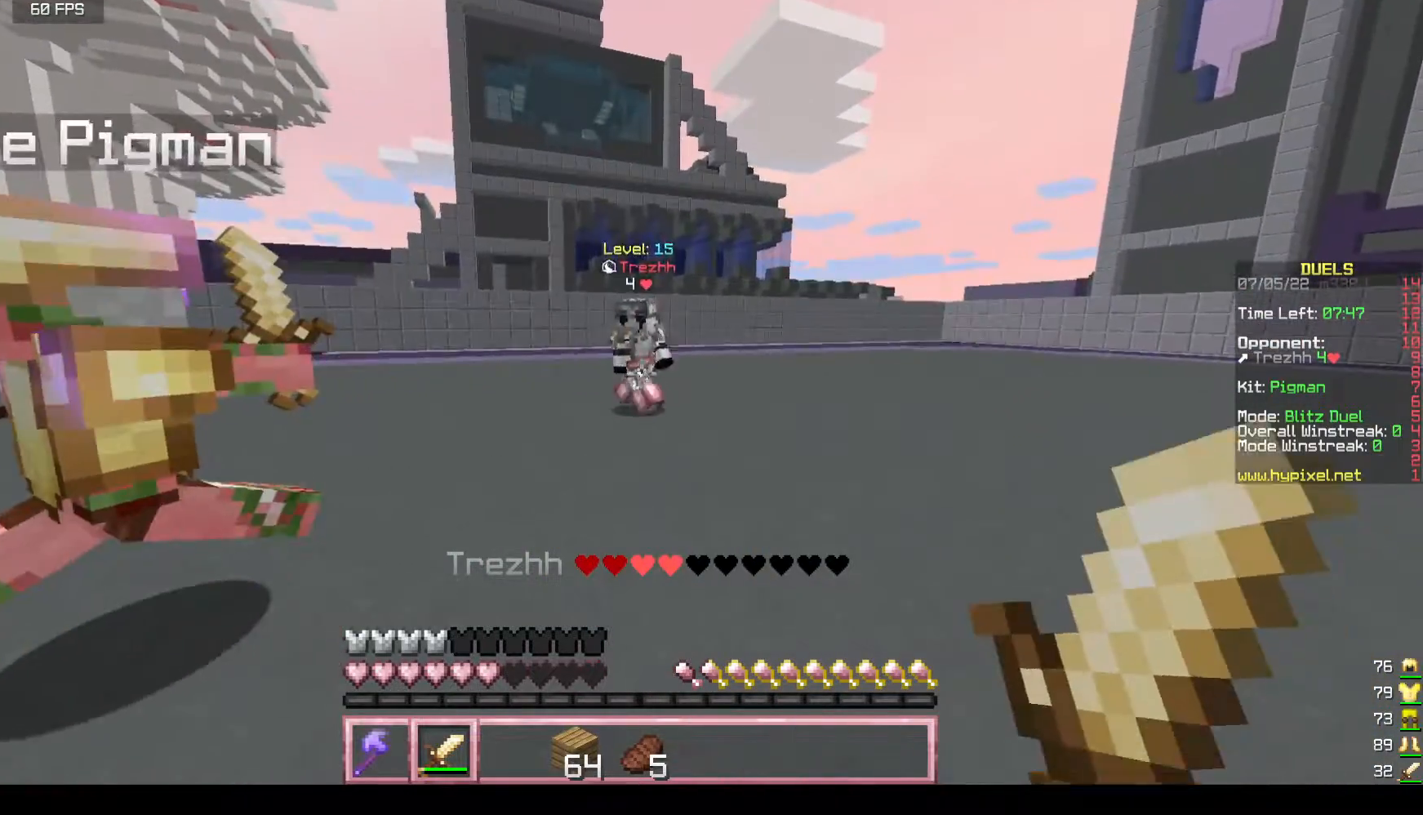
{"keys": ["d", "w"], "mouse": [], "events": [[83, "d", "down"], [317, "d", "up"], [500, "d", "down"]]}
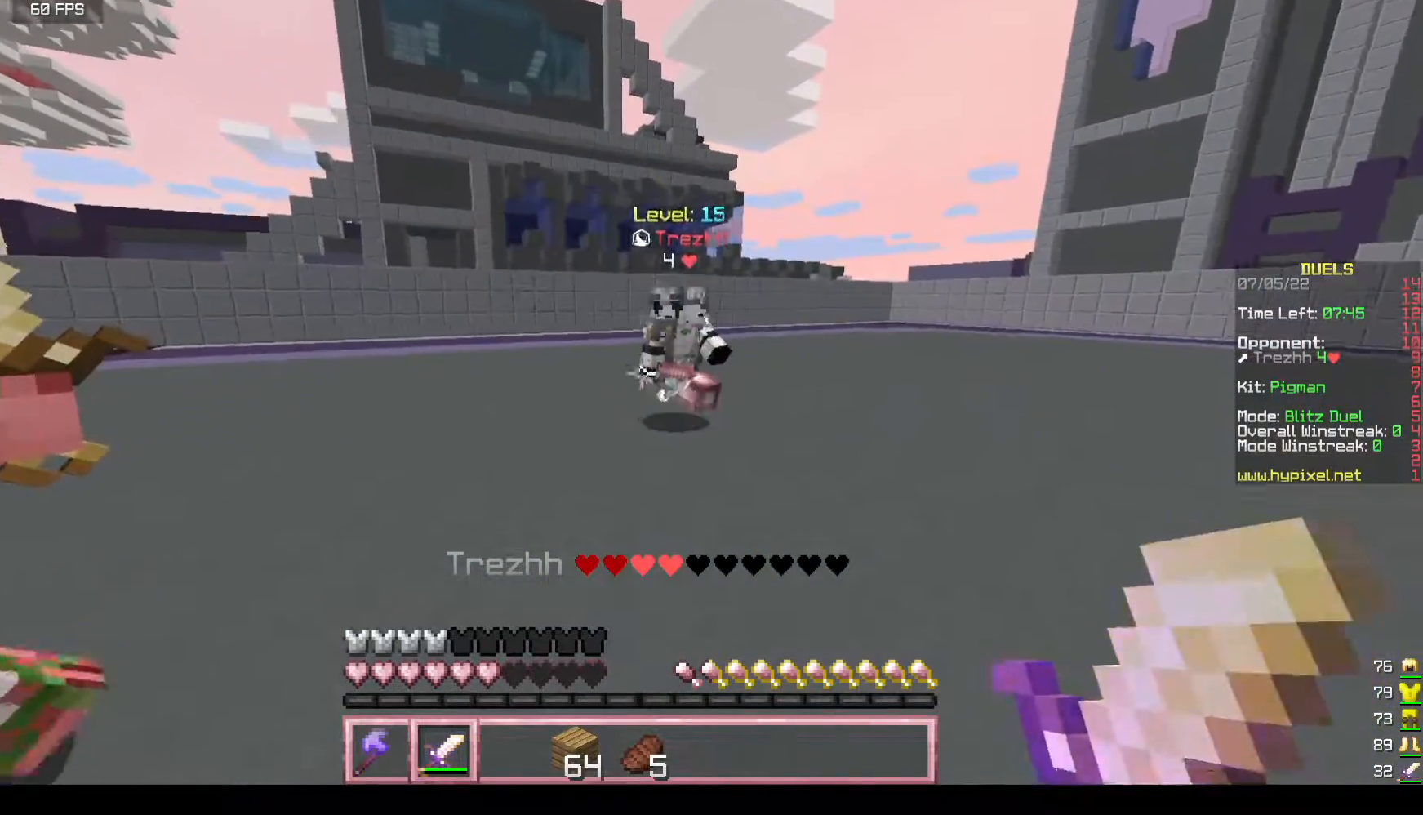
{"keys": ["w"], "mouse": [], "events": [[367, "d", "up"]]}
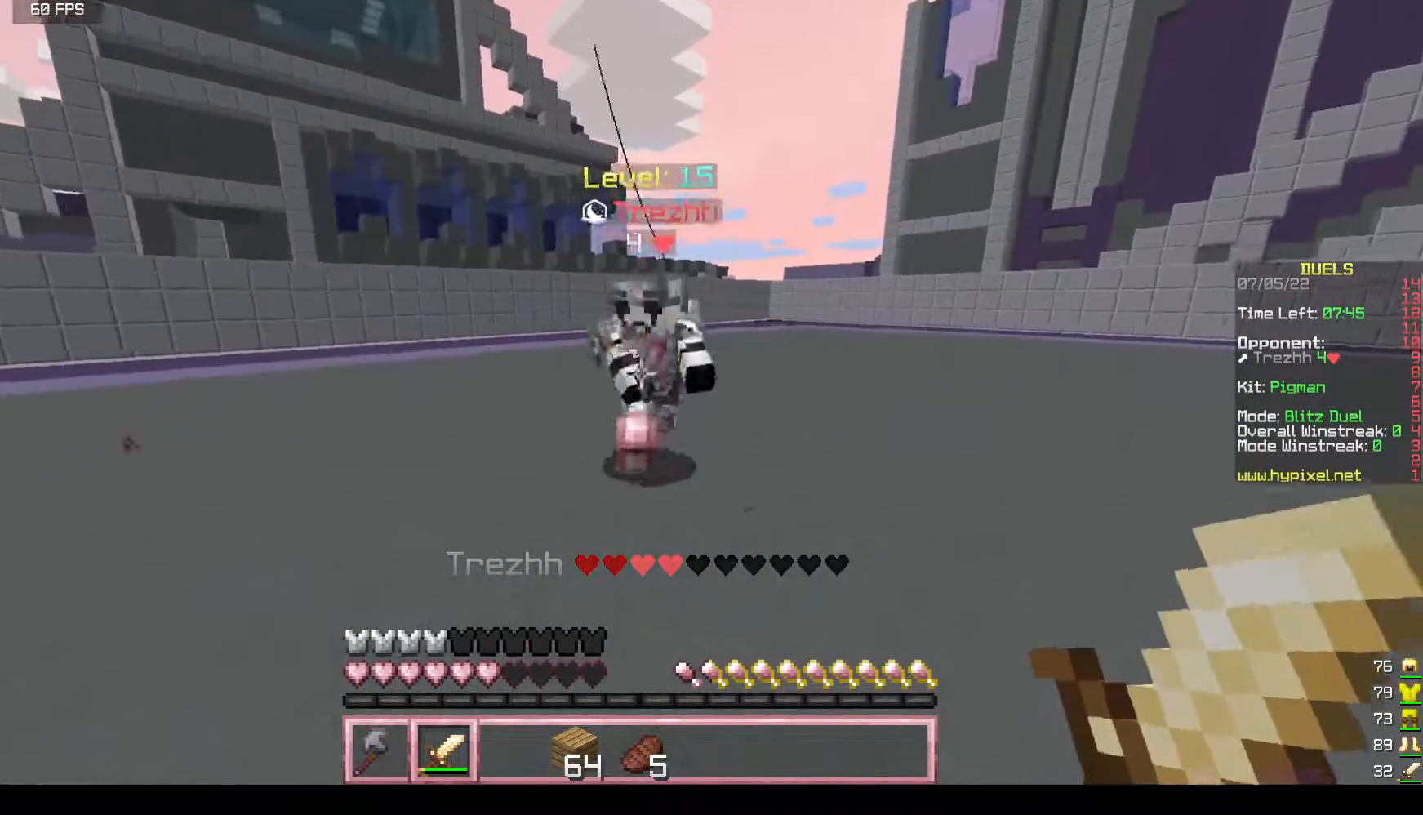
{"keys": ["d", "w"], "mouse": ["left"], "events": [[150, "mouse_left", "down"], [167, "d", "down"]]}
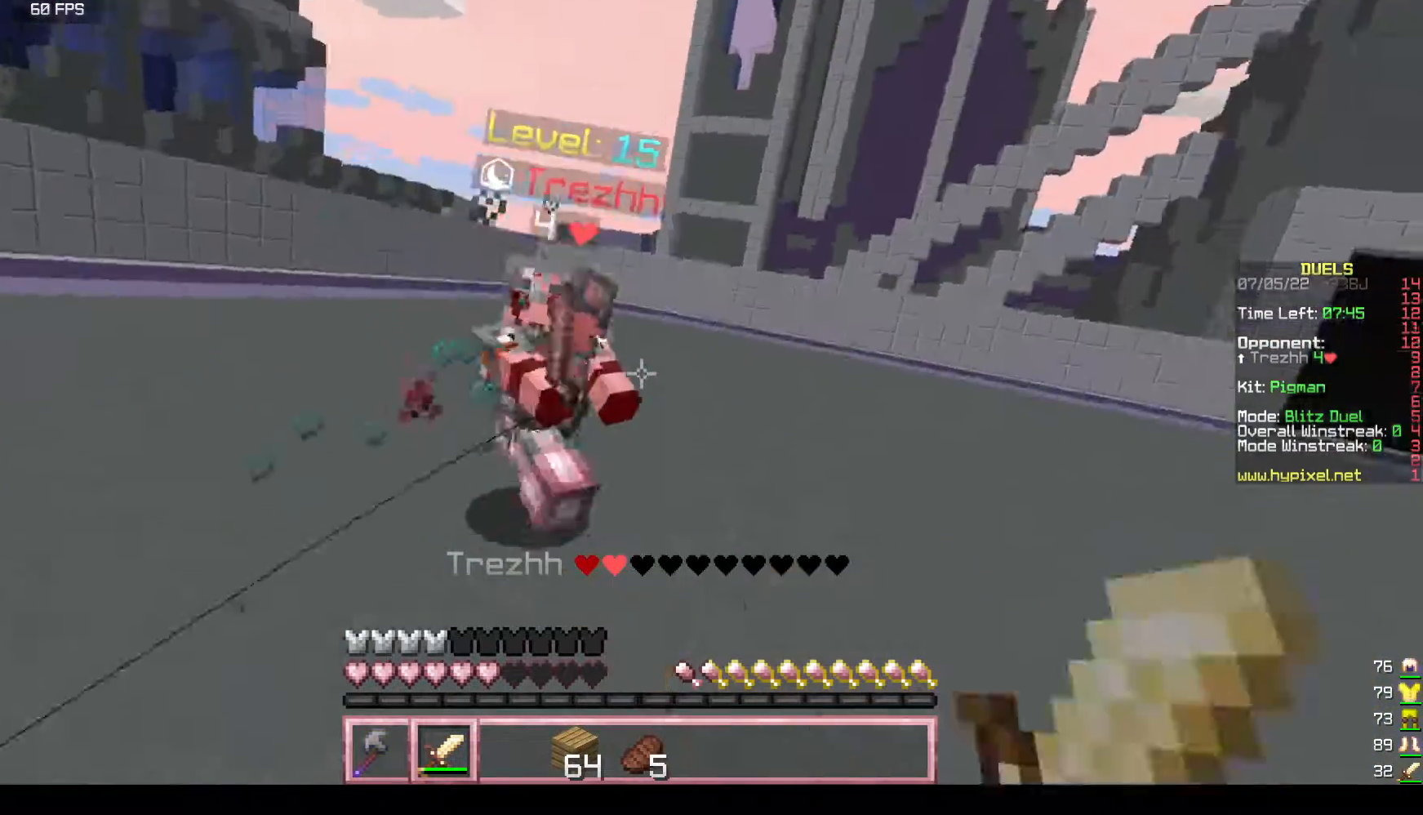
{"keys": ["d", "w"], "mouse": [], "events": [[100, "d", "up"], [283, "d", "down"], [350, "mouse_left", "up"]]}
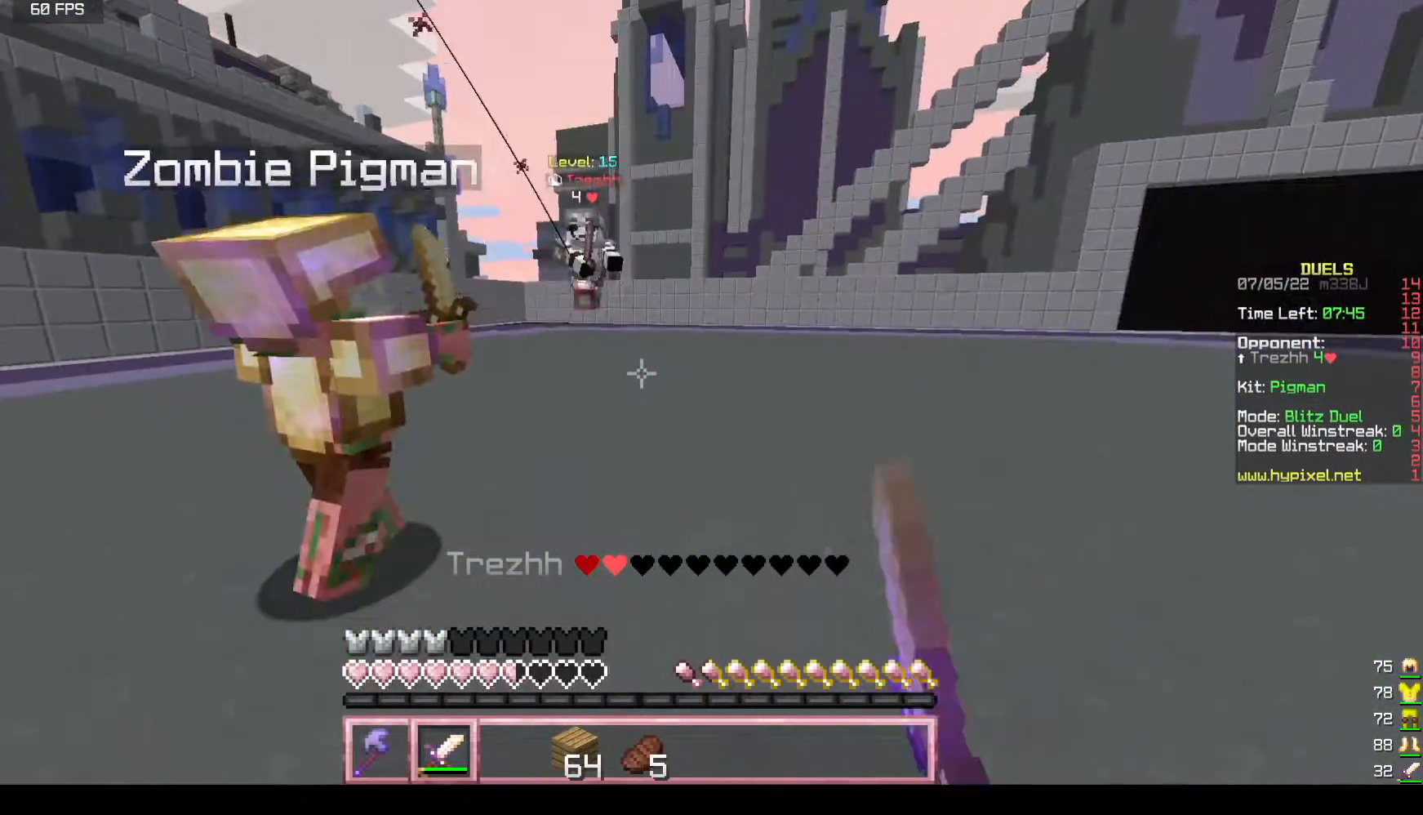
{"keys": ["d", "w"], "mouse": [], "events": [[250, "d", "up"], [400, "d", "down"]]}
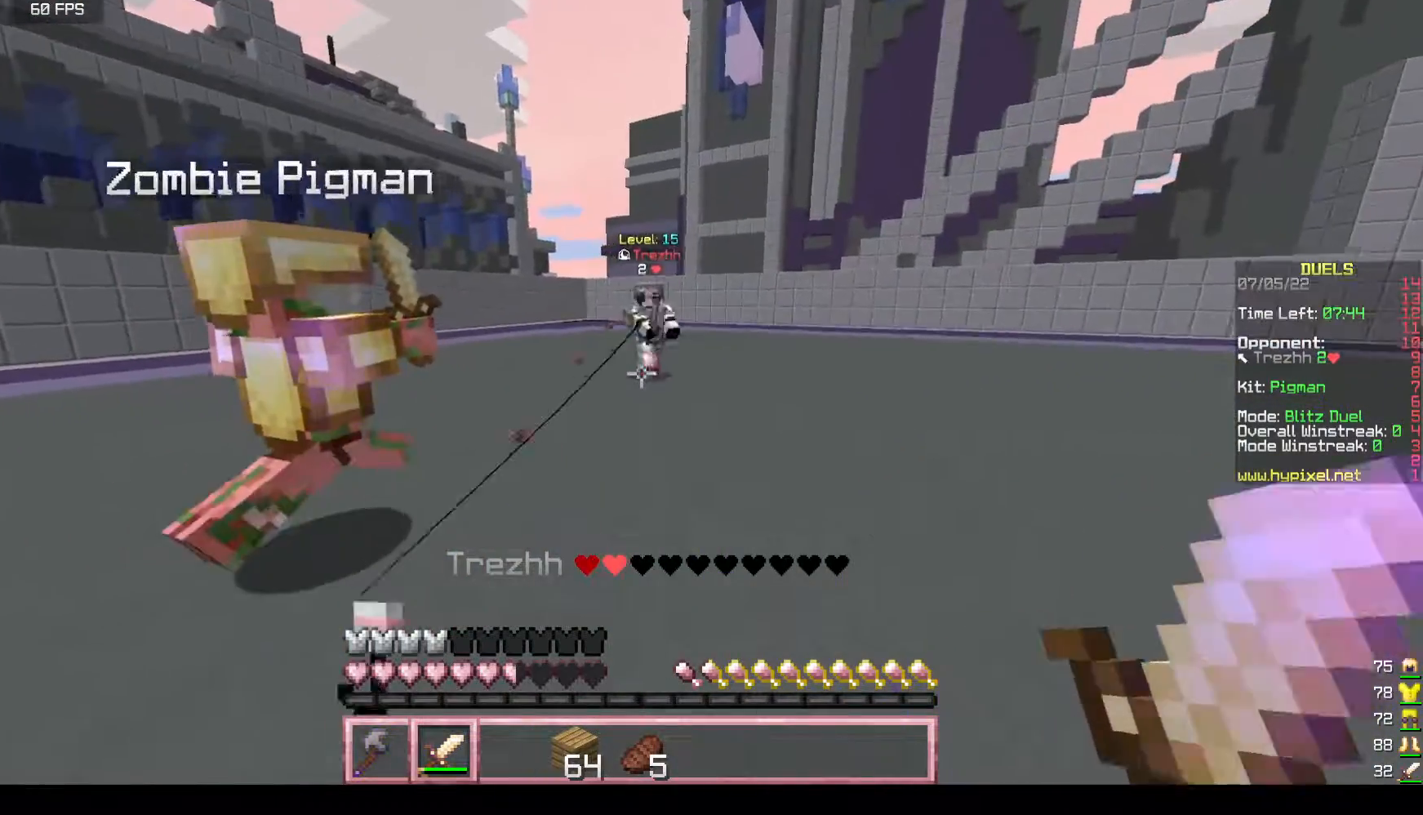
{"keys": ["d", "w"], "mouse": [], "events": []}
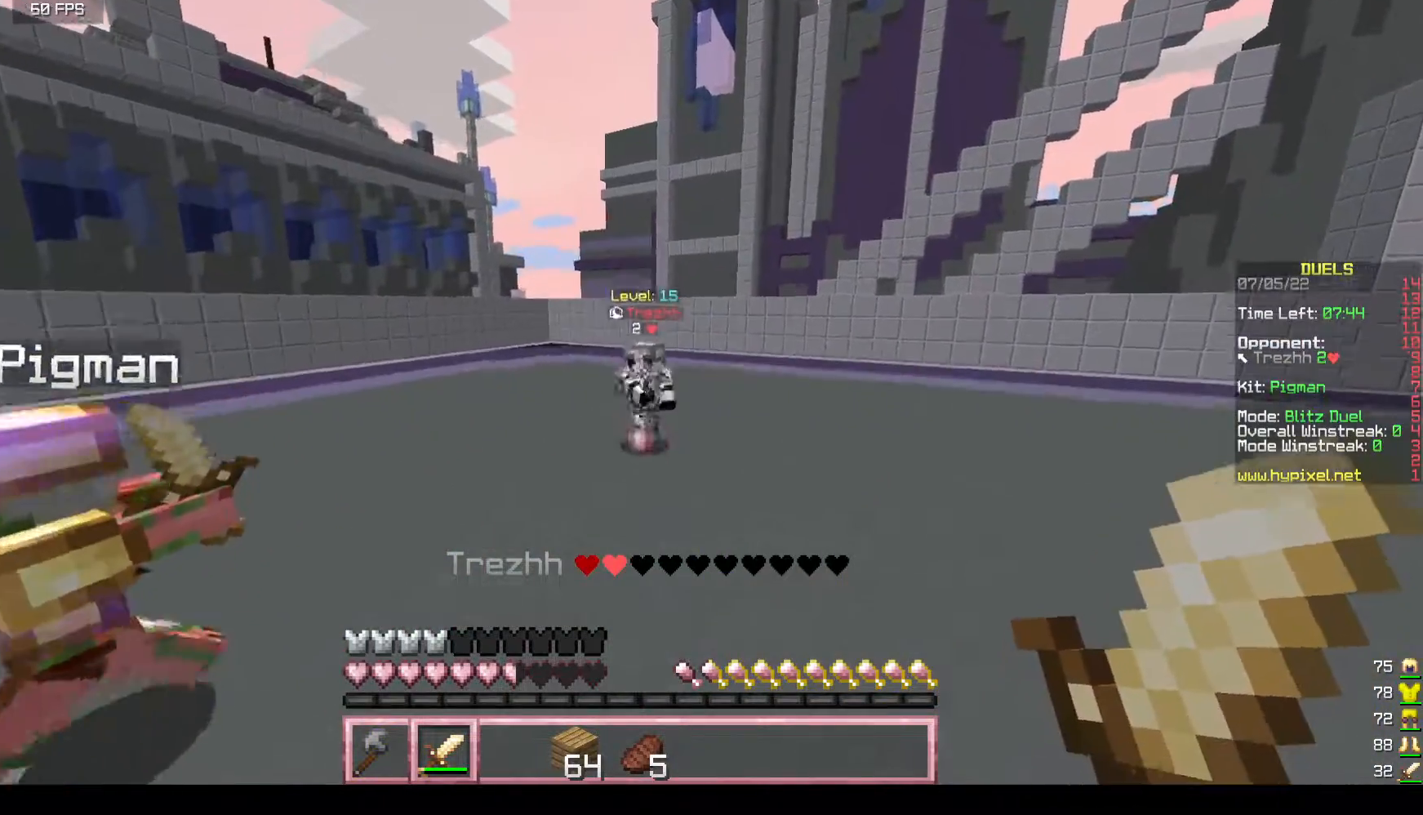
{"keys": ["d", "w"], "mouse": [], "events": []}
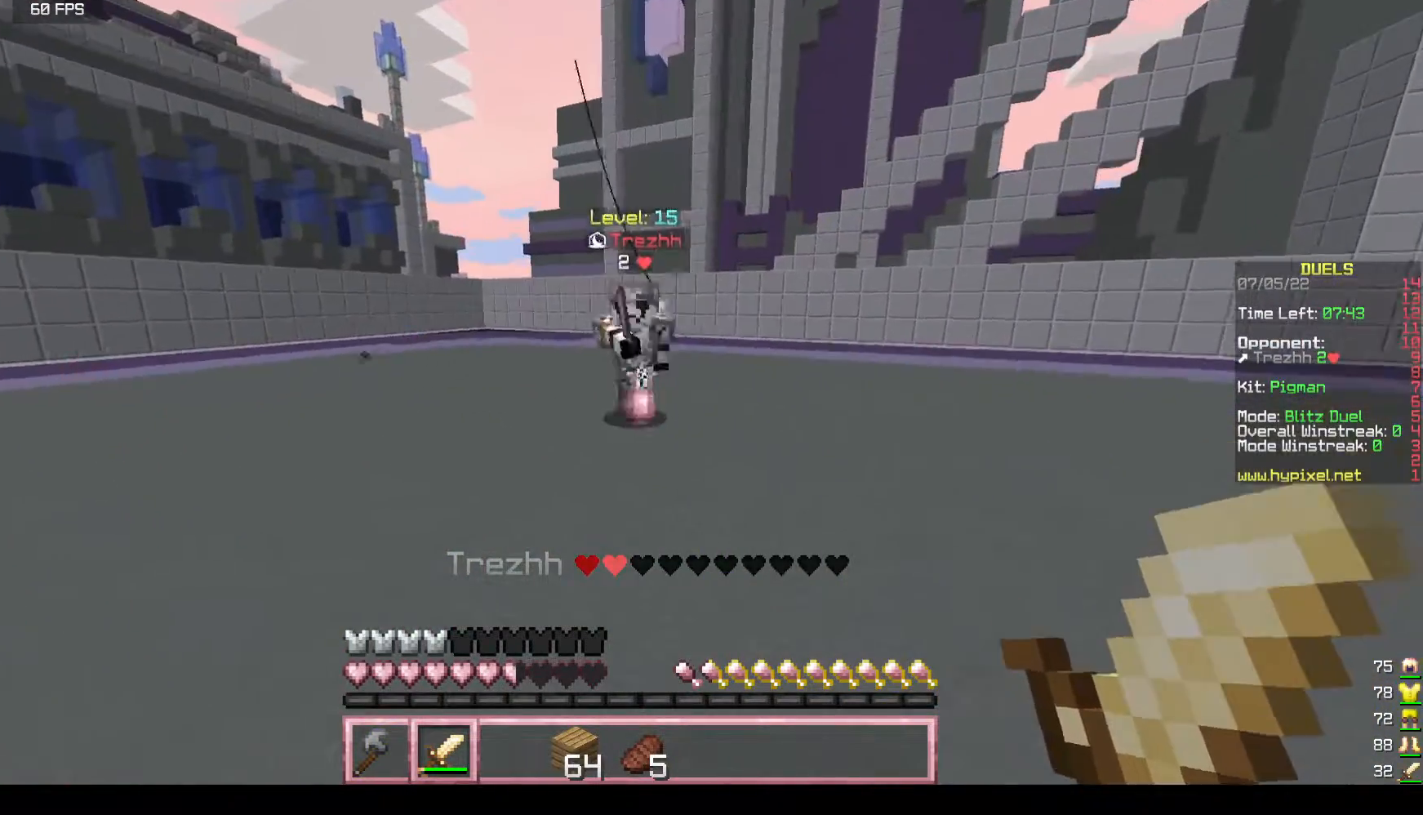
{"keys": ["d", "w"], "mouse": [], "events": [[183, "d", "up"], [383, "d", "down"]]}
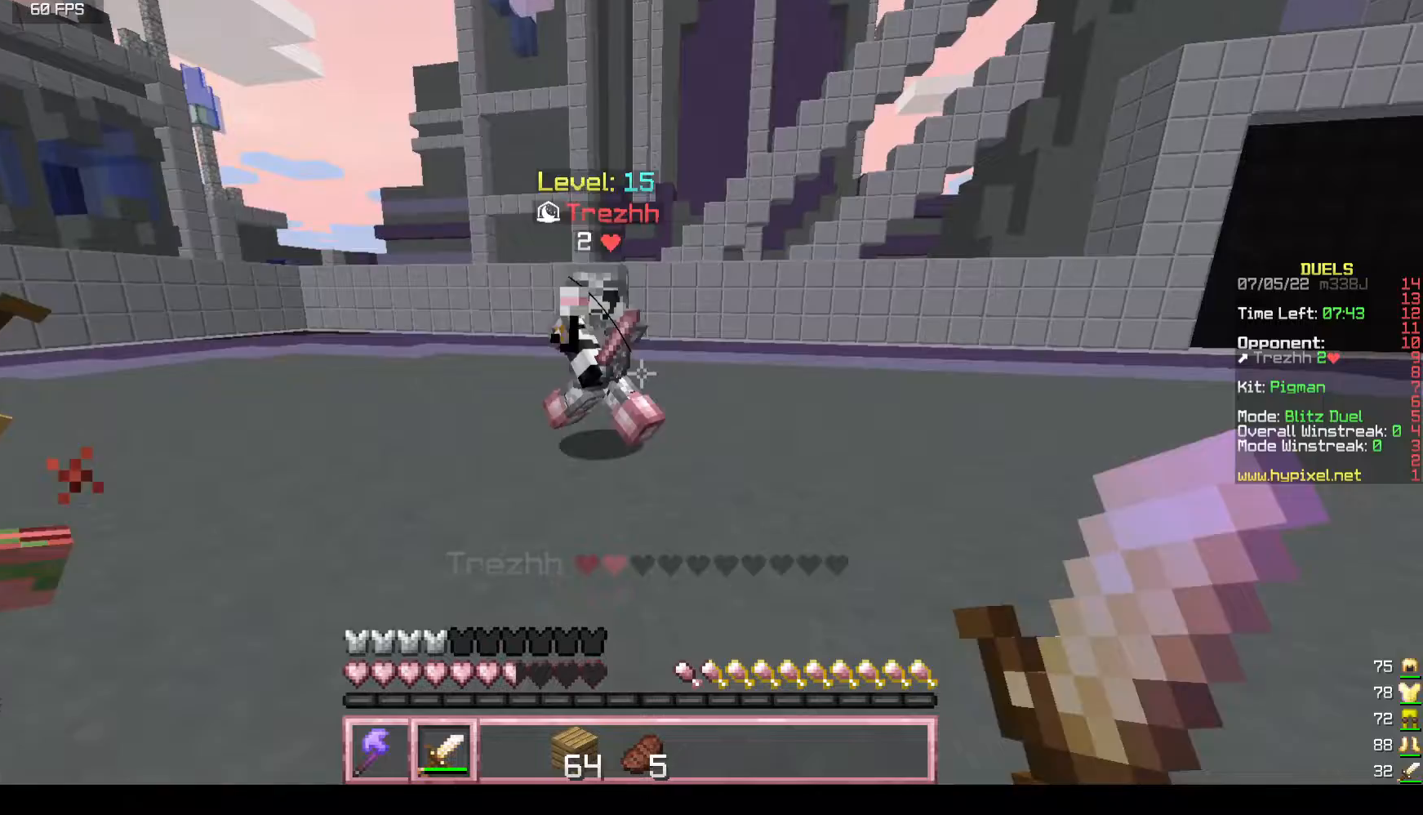
{"keys": ["d", "w"], "mouse": ["left"], "events": [[250, "mouse_left", "down"], [300, "d", "up"], [367, "d", "down"]]}
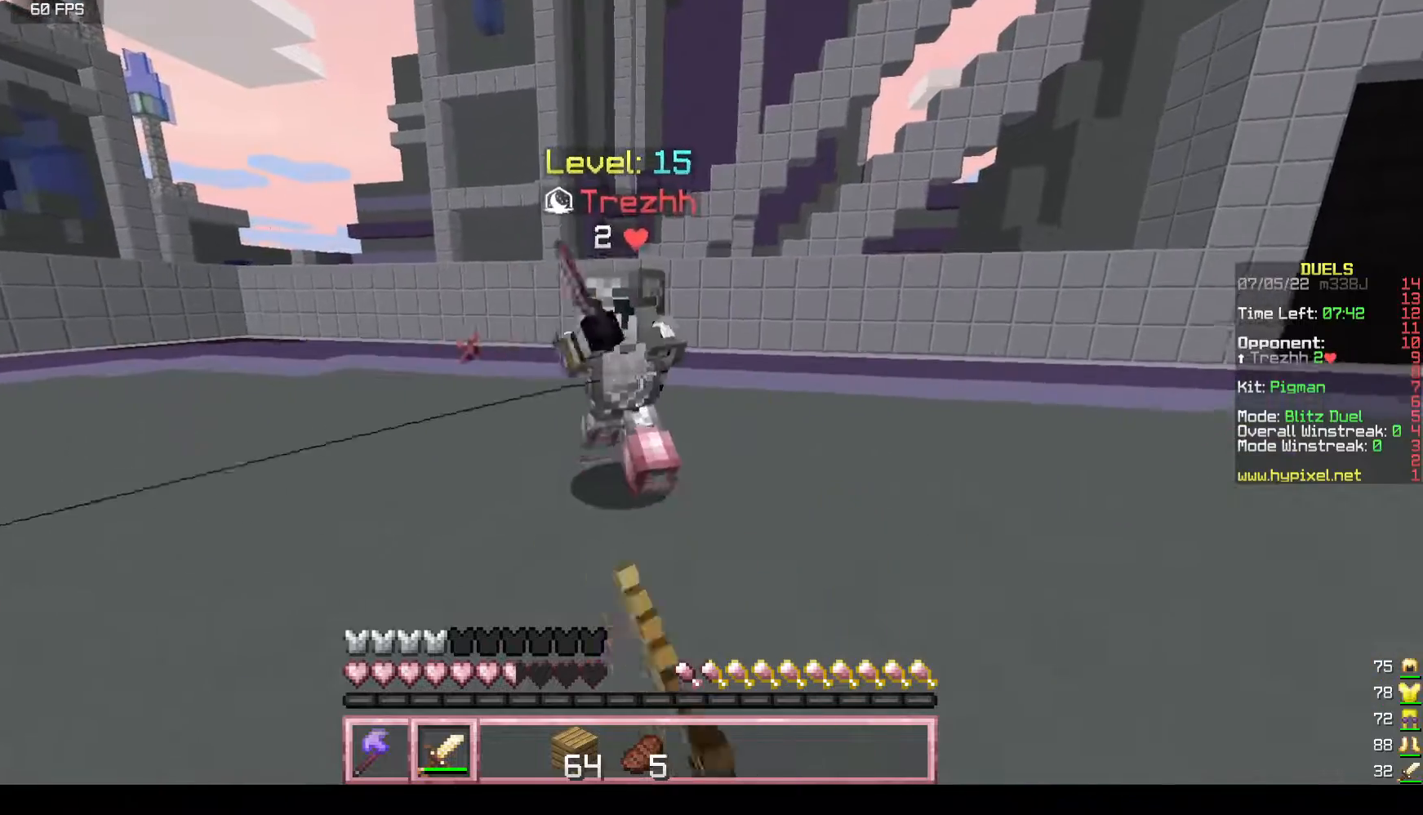
{"keys": ["d", "w"], "mouse": [], "events": [[50, "d", "up"], [117, "d", "down"], [483, "mouse_left", "up"]]}
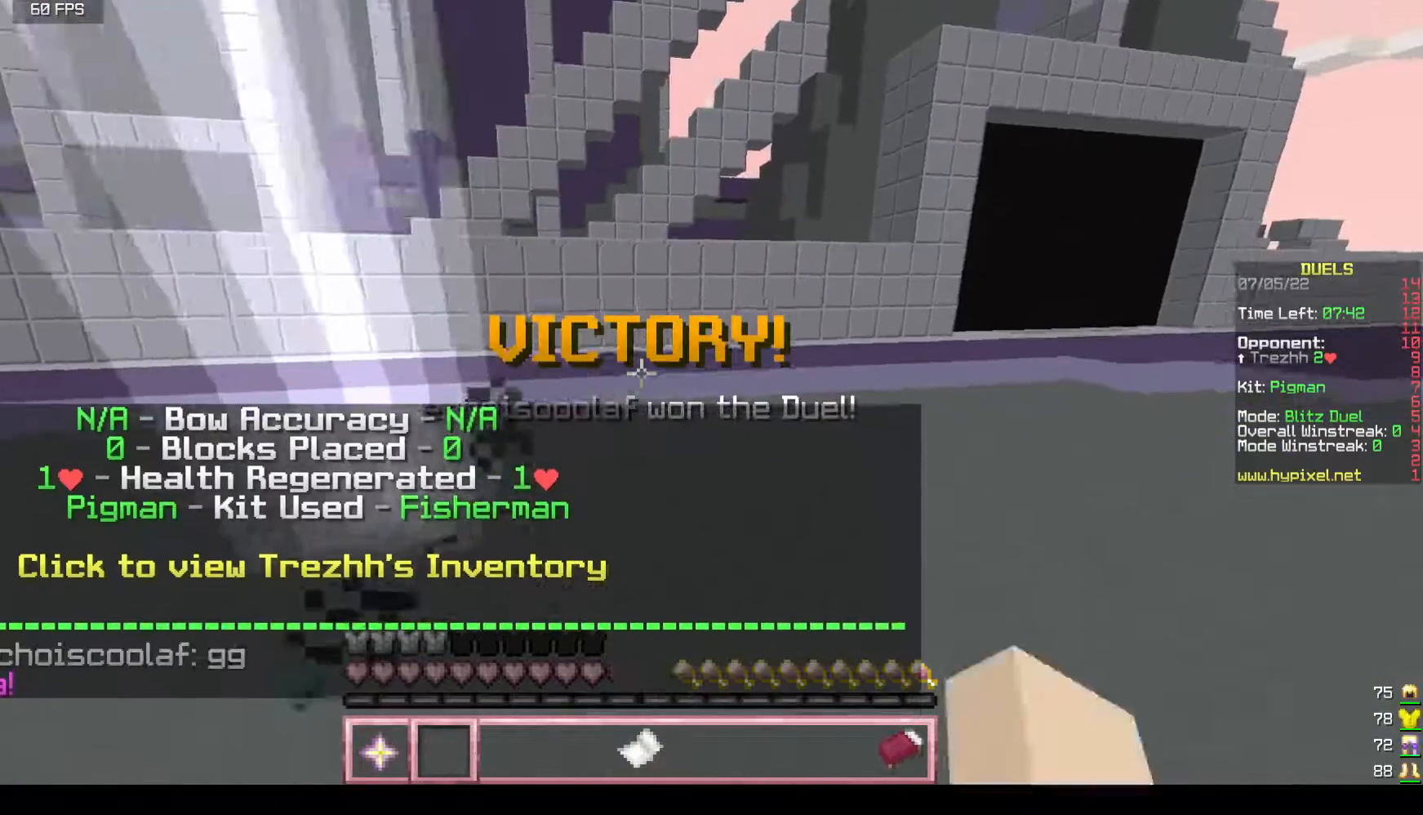
{"keys": ["w"], "mouse": [], "events": [[83, "d", "up"]]}
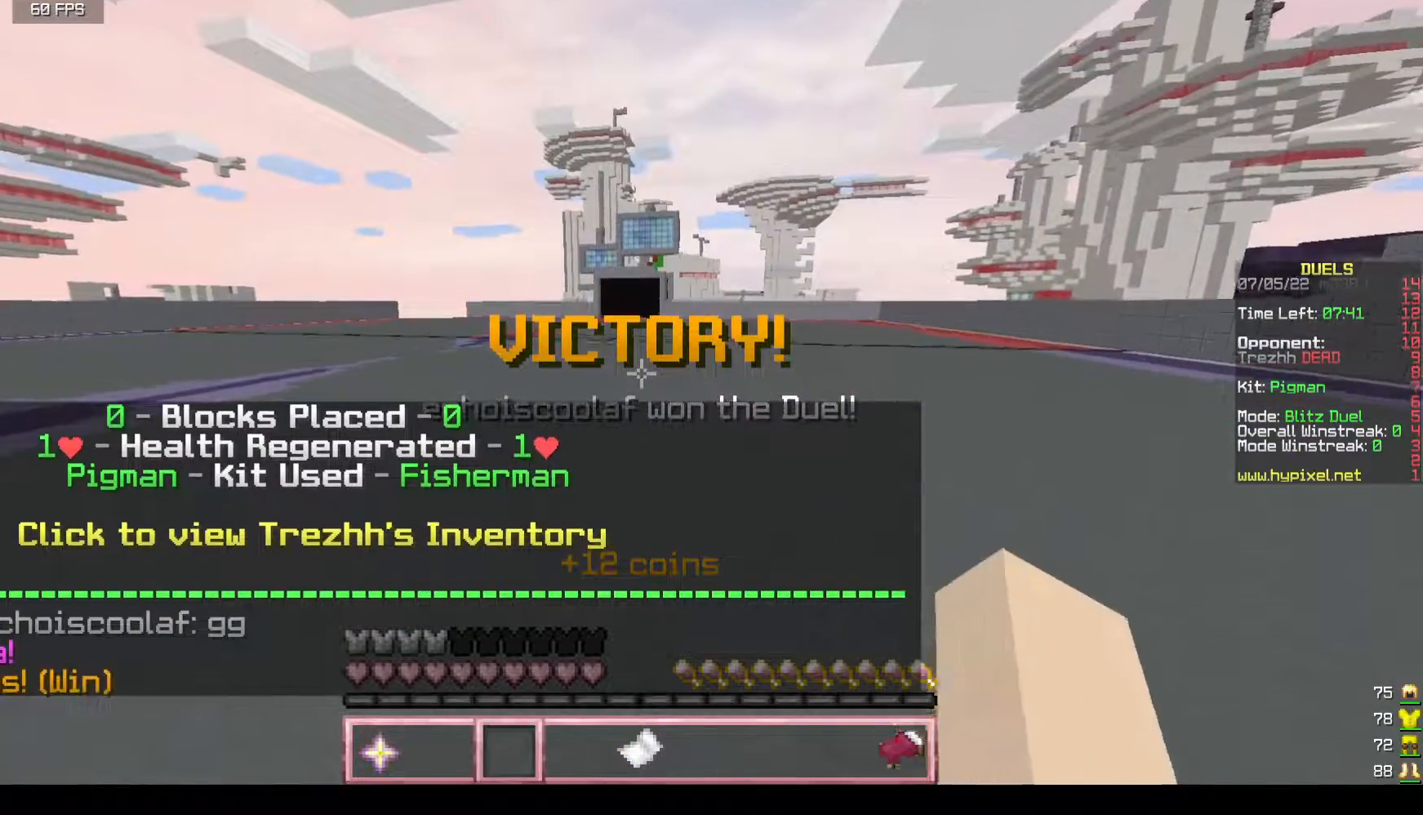
{"keys": ["w"], "mouse": [], "events": []}
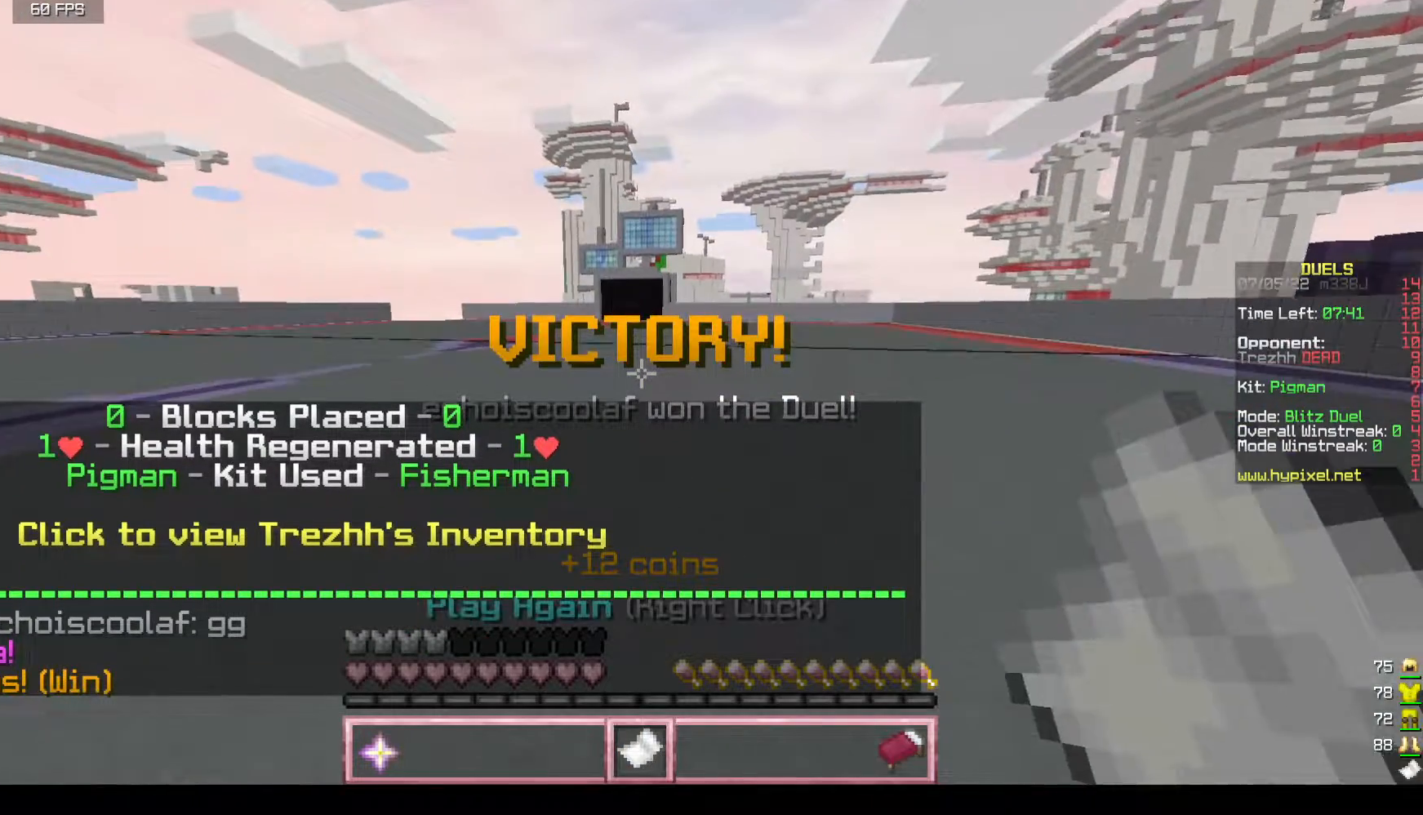
{"keys": ["w"], "mouse": [], "events": []}
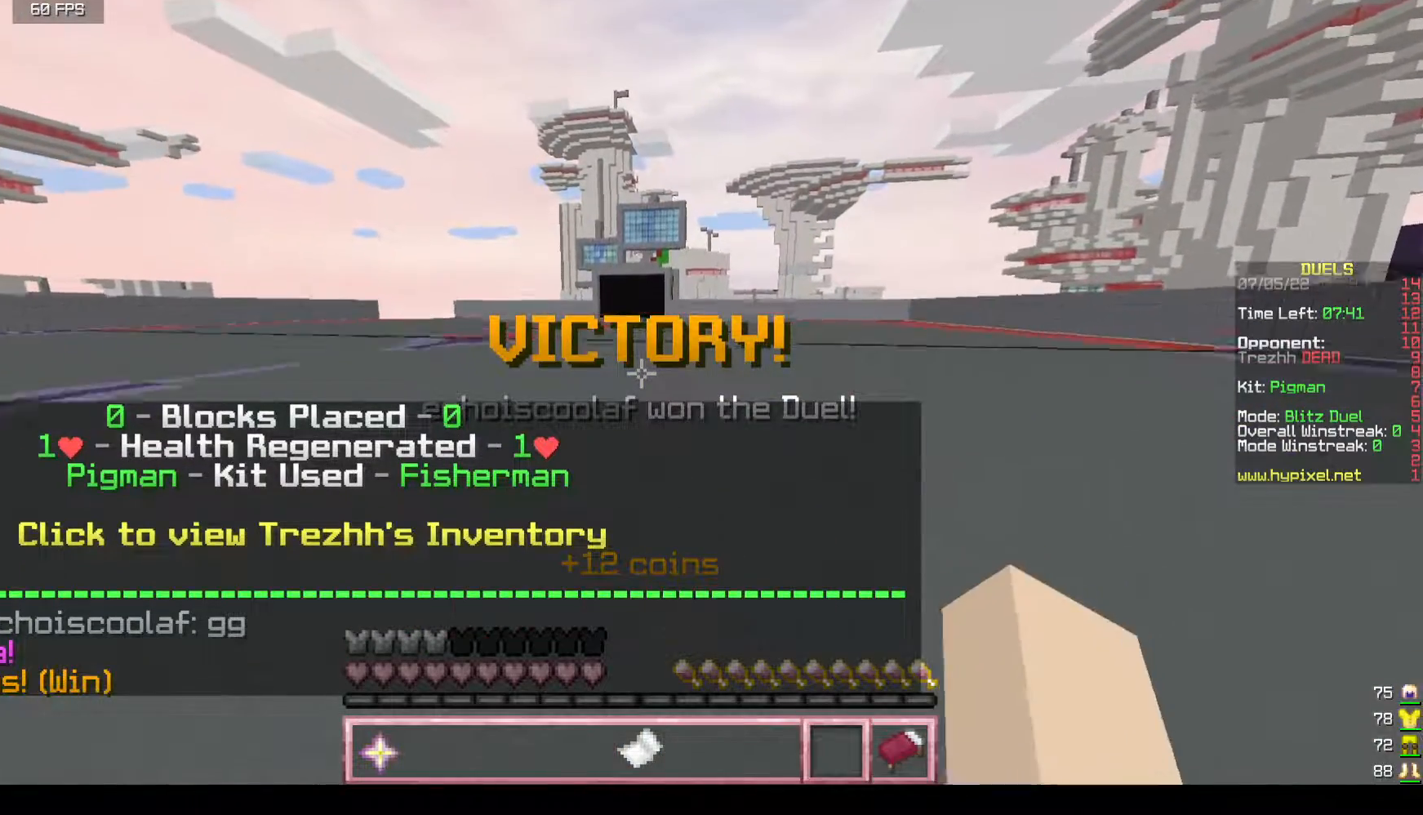
{"keys": ["w"], "mouse": ["right"], "events": [[350, "mouse_right", "down"]]}
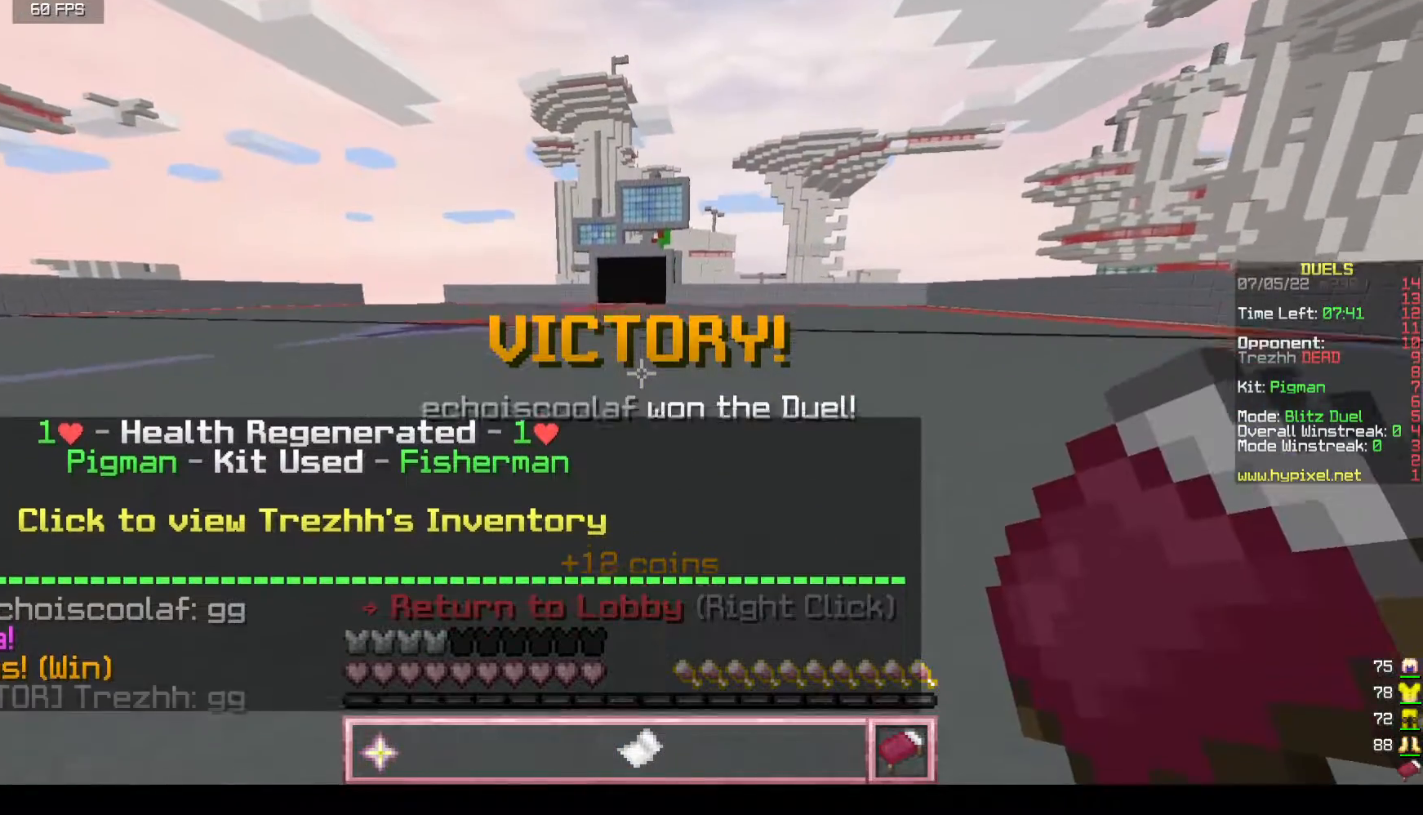
{"keys": [], "mouse": [], "events": [[167, "mouse_right", "up"], [217, "w", "up"]]}
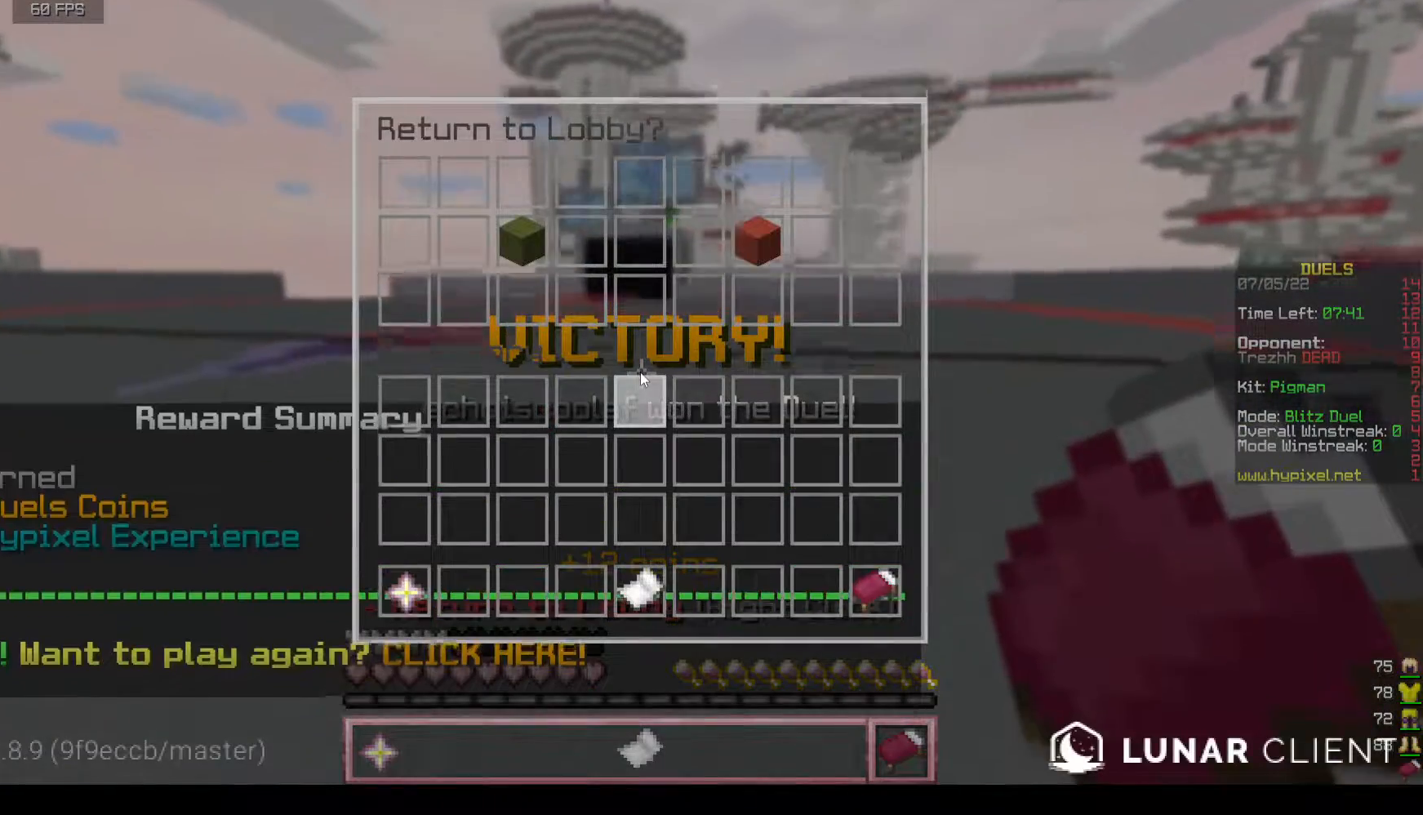
{"keys": [], "mouse": [], "events": []}
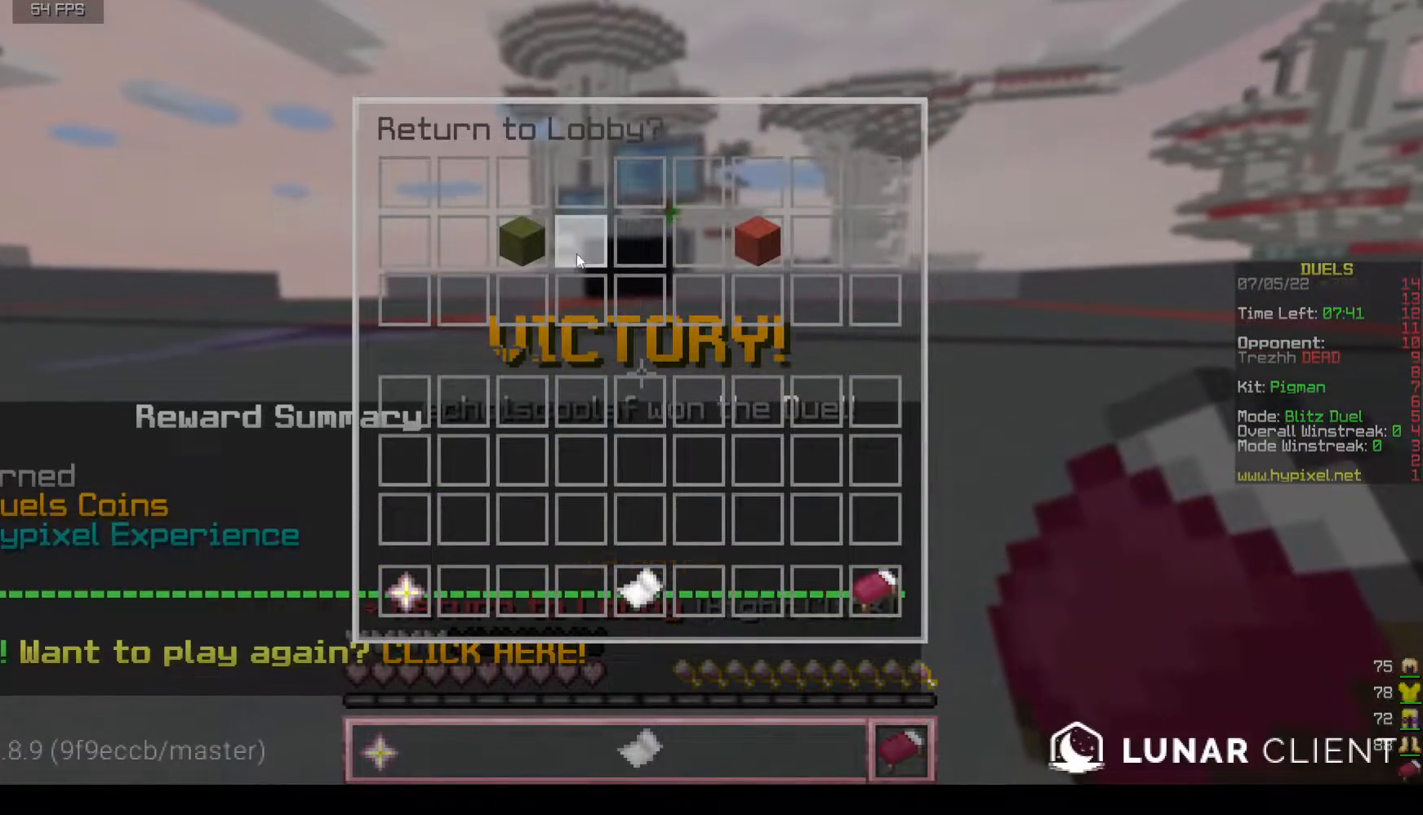
{"keys": [], "mouse": [], "events": []}
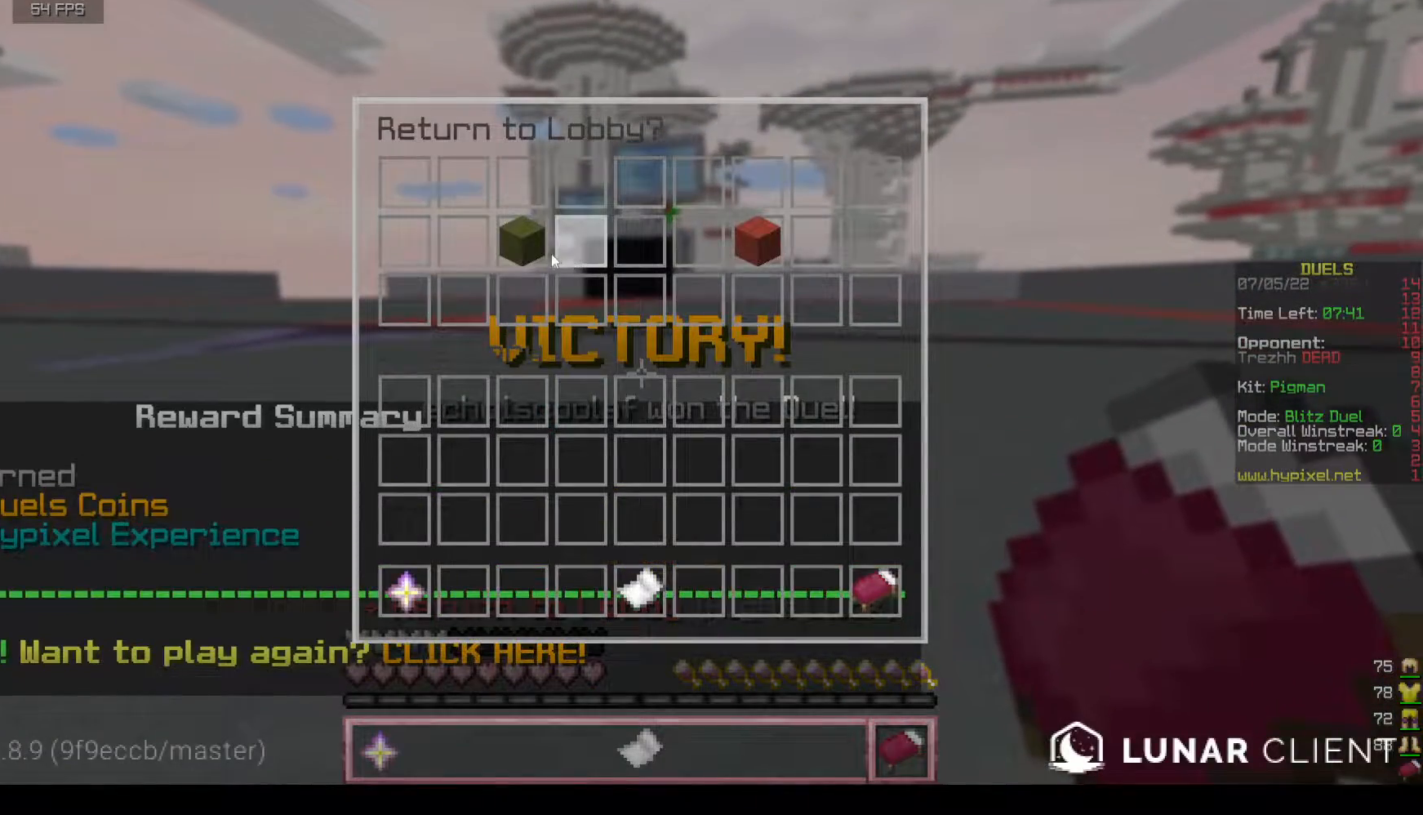
{"keys": [], "mouse": []}
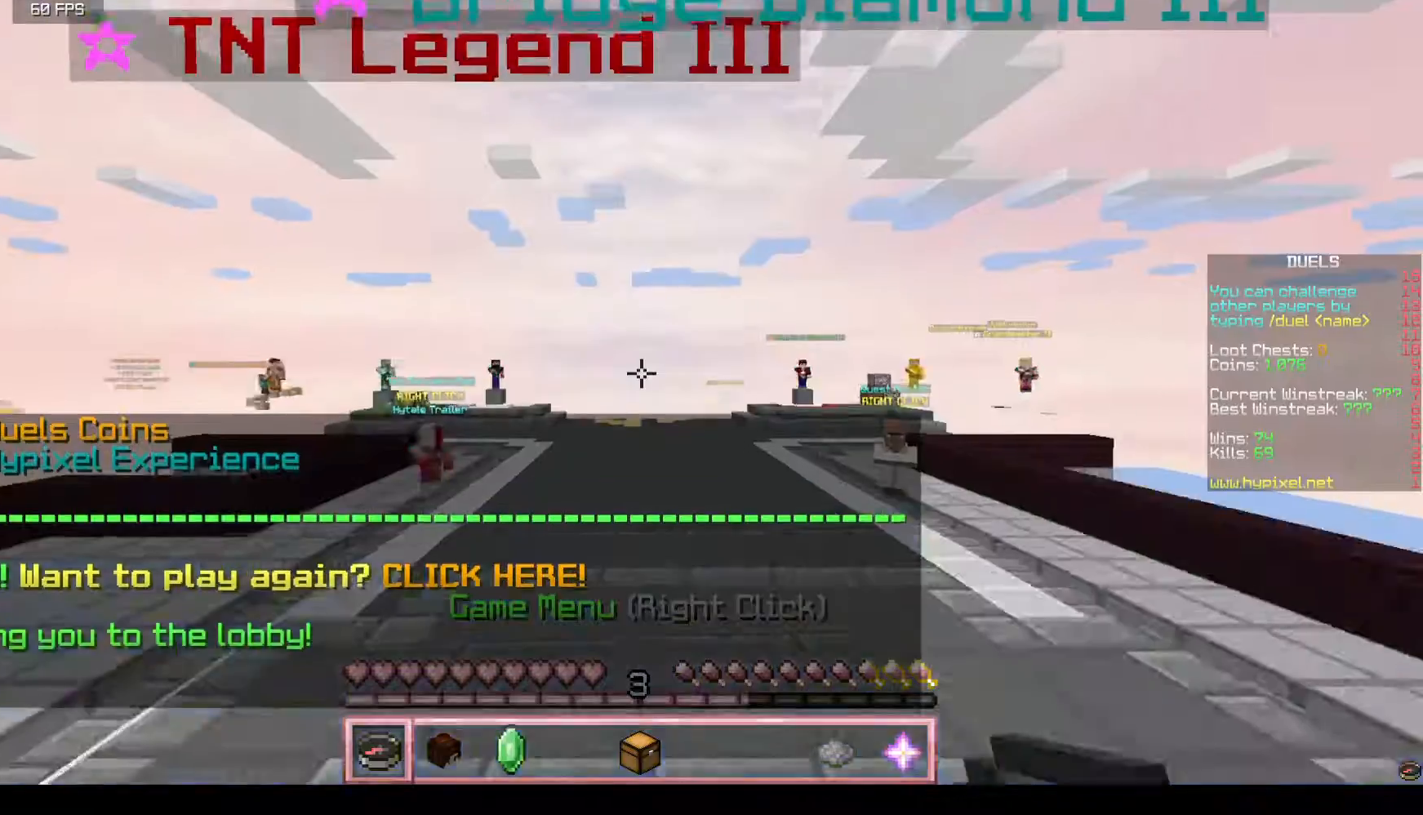
{"keys": [], "mouse": [], "events": []}
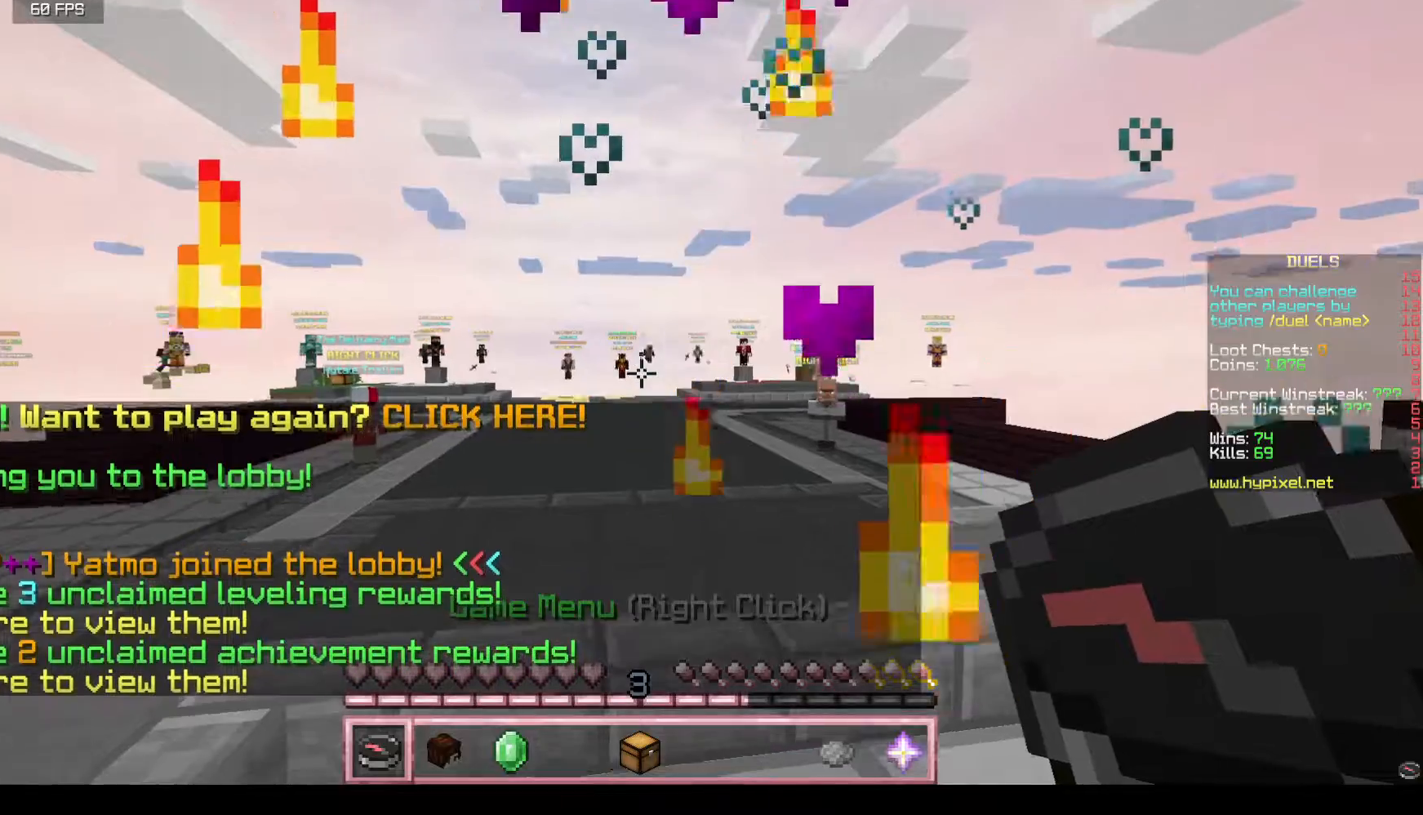
{"keys": ["w"], "mouse": [], "events": [[150, "w", "down"]]}
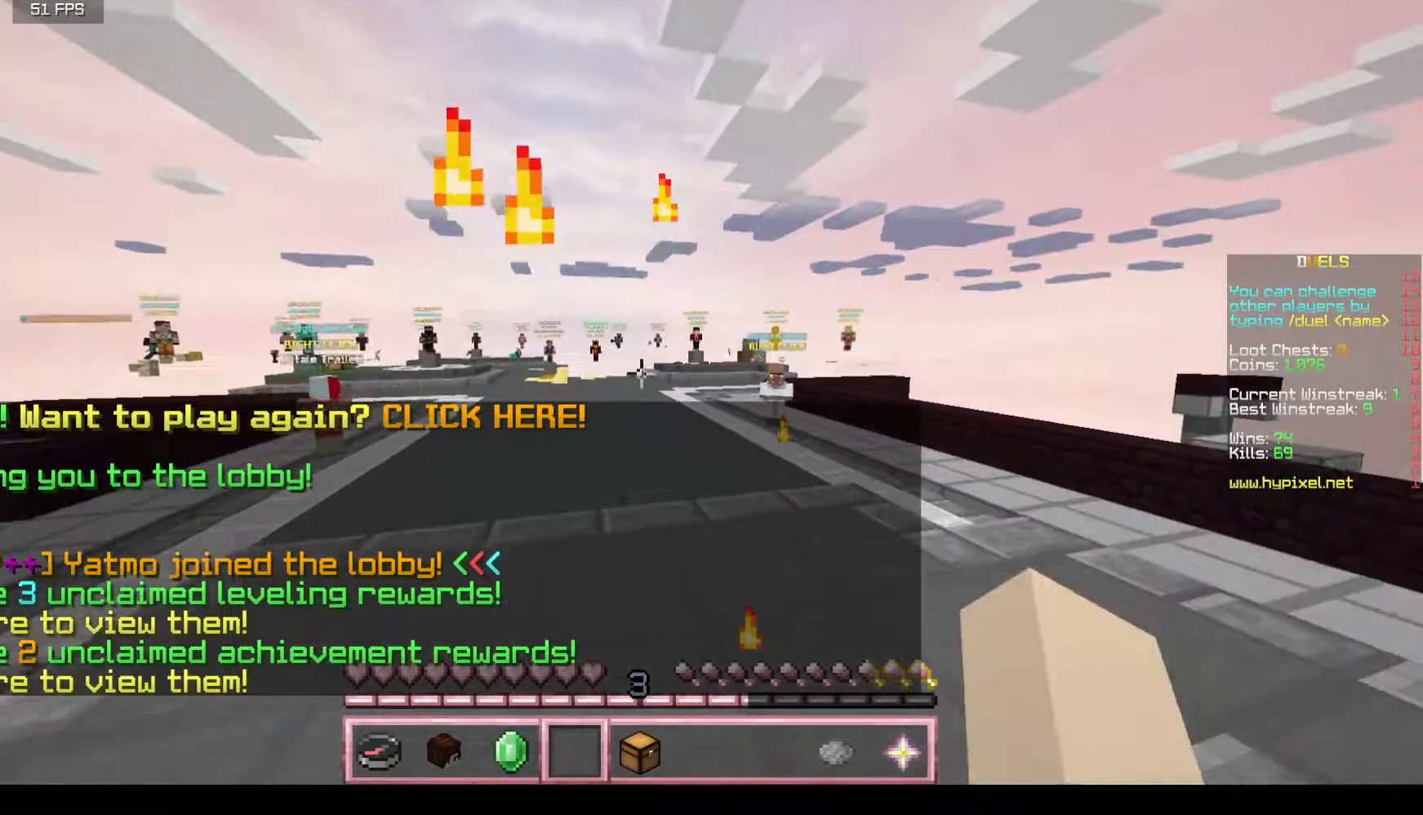
{"keys": ["w"], "mouse": [], "events": []}
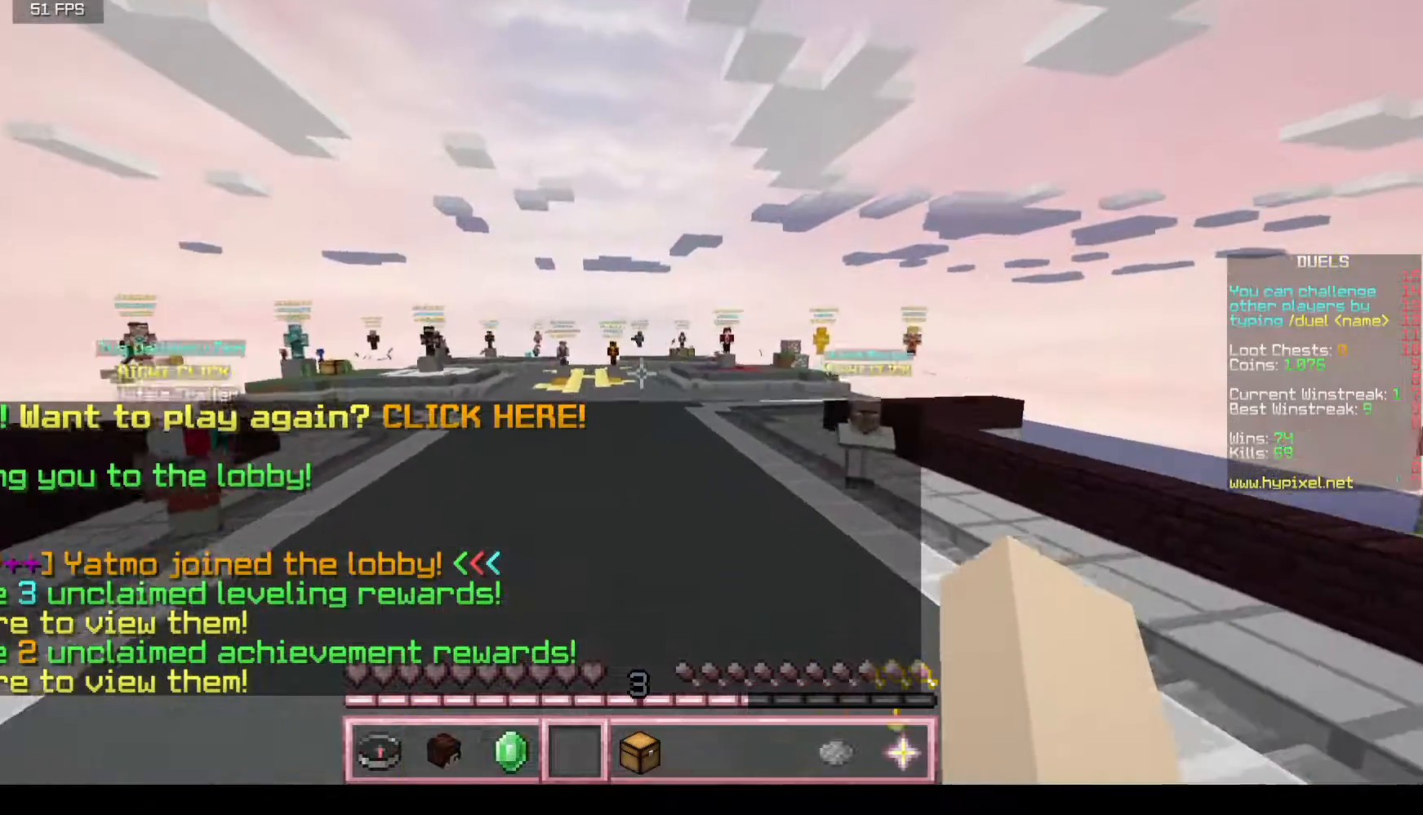
{"keys": ["w"], "mouse": [], "events": []}
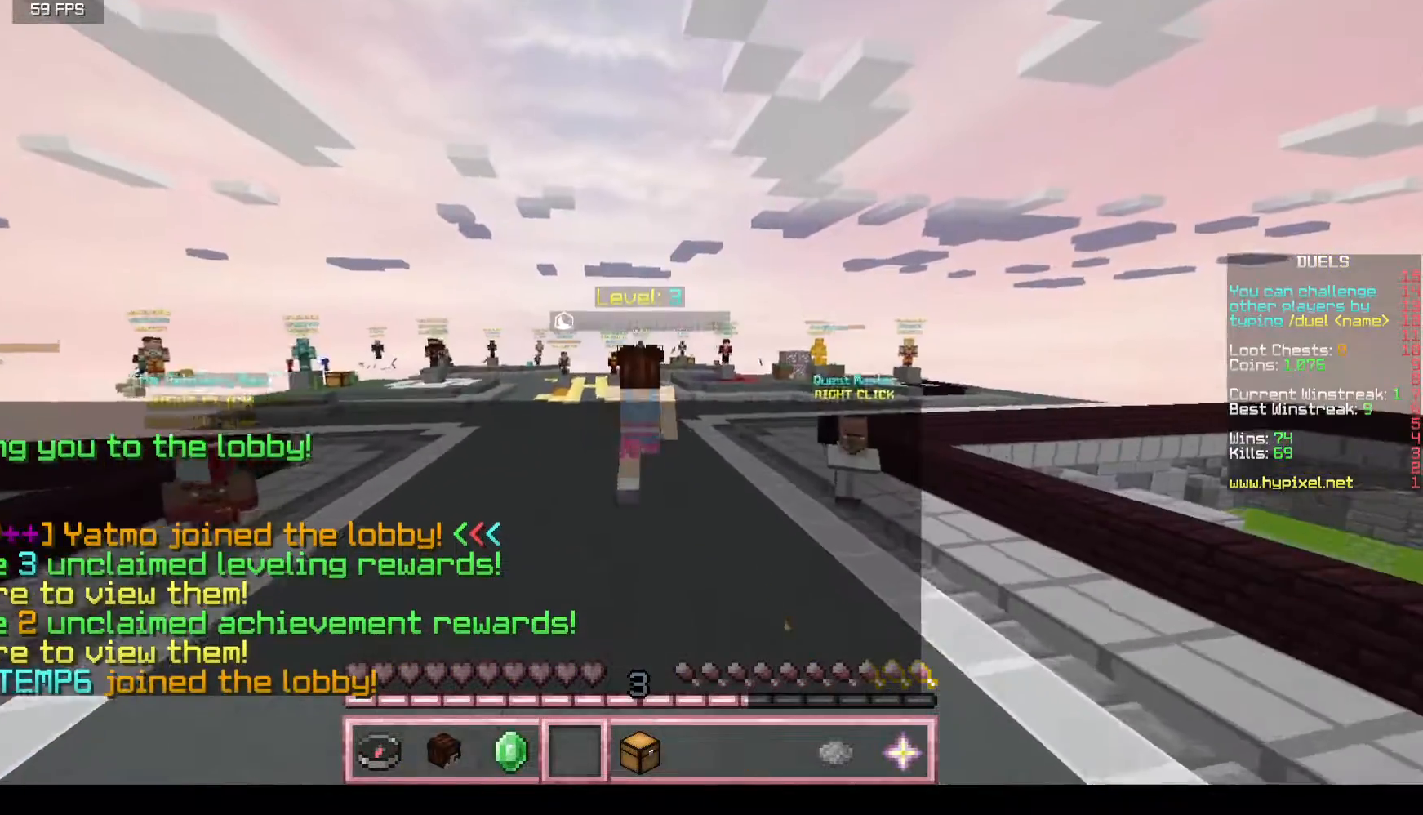
{"keys": ["w"], "mouse": [], "events": []}
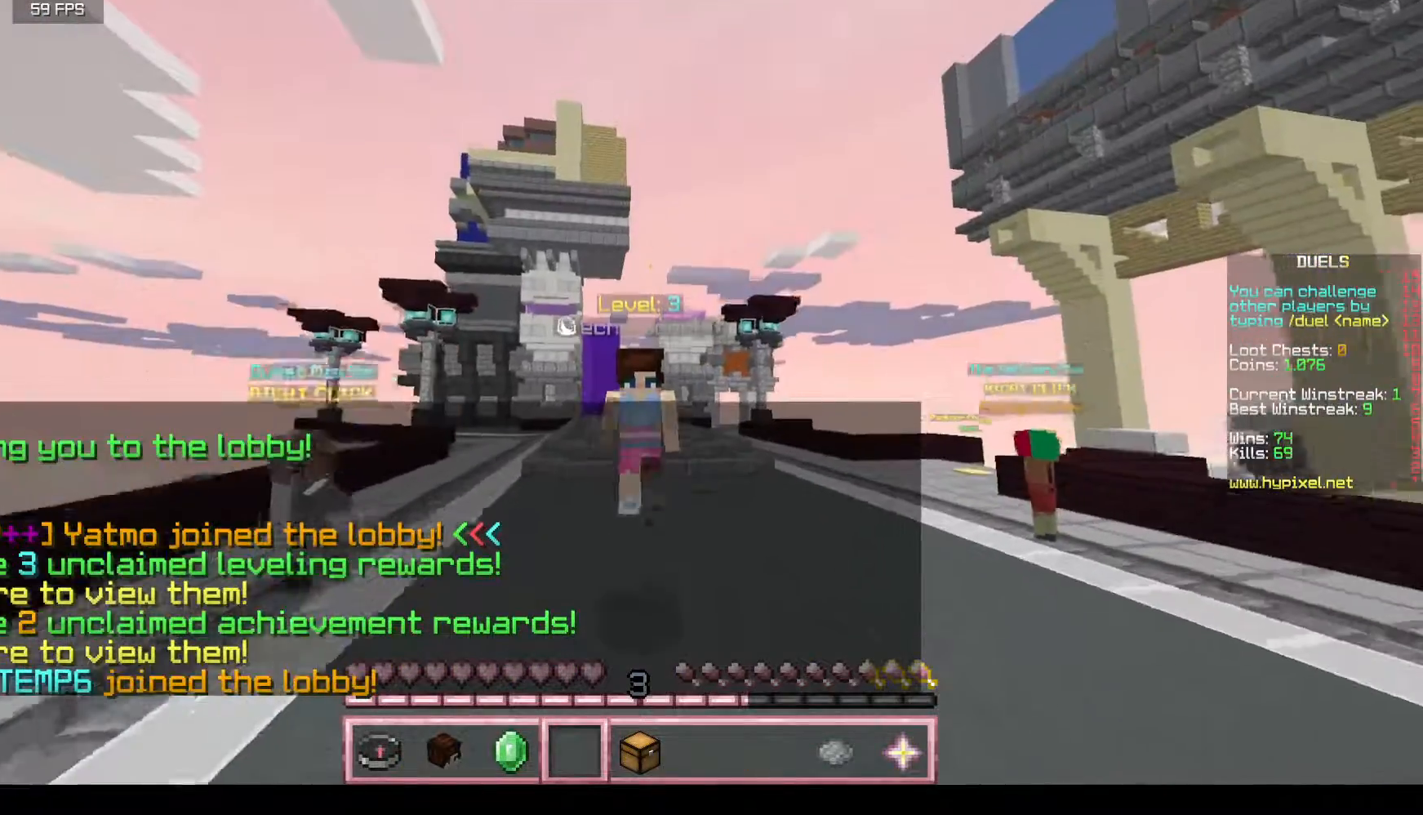
{"keys": ["w"], "mouse": [], "events": []}
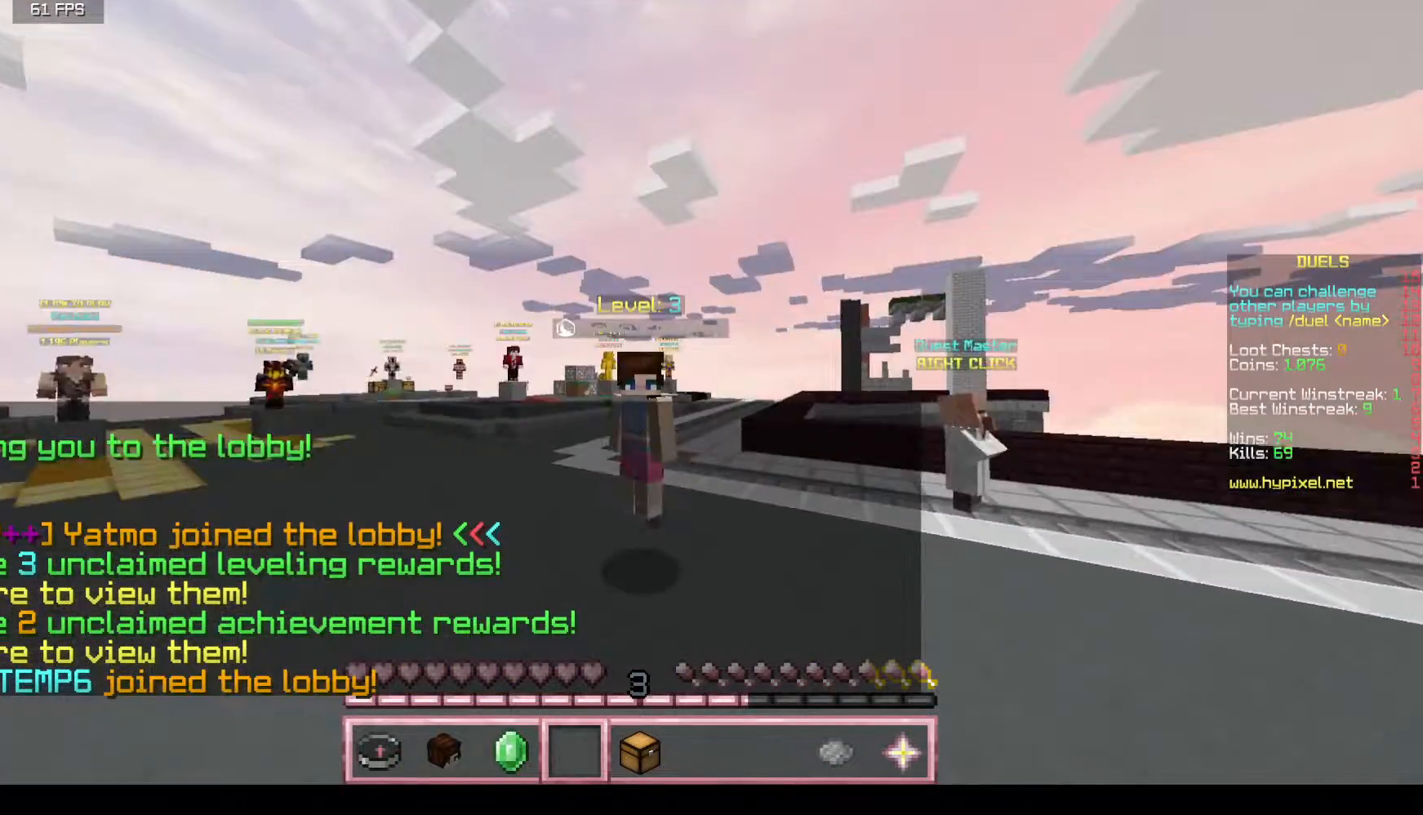
{"keys": ["w"], "mouse": [], "events": []}
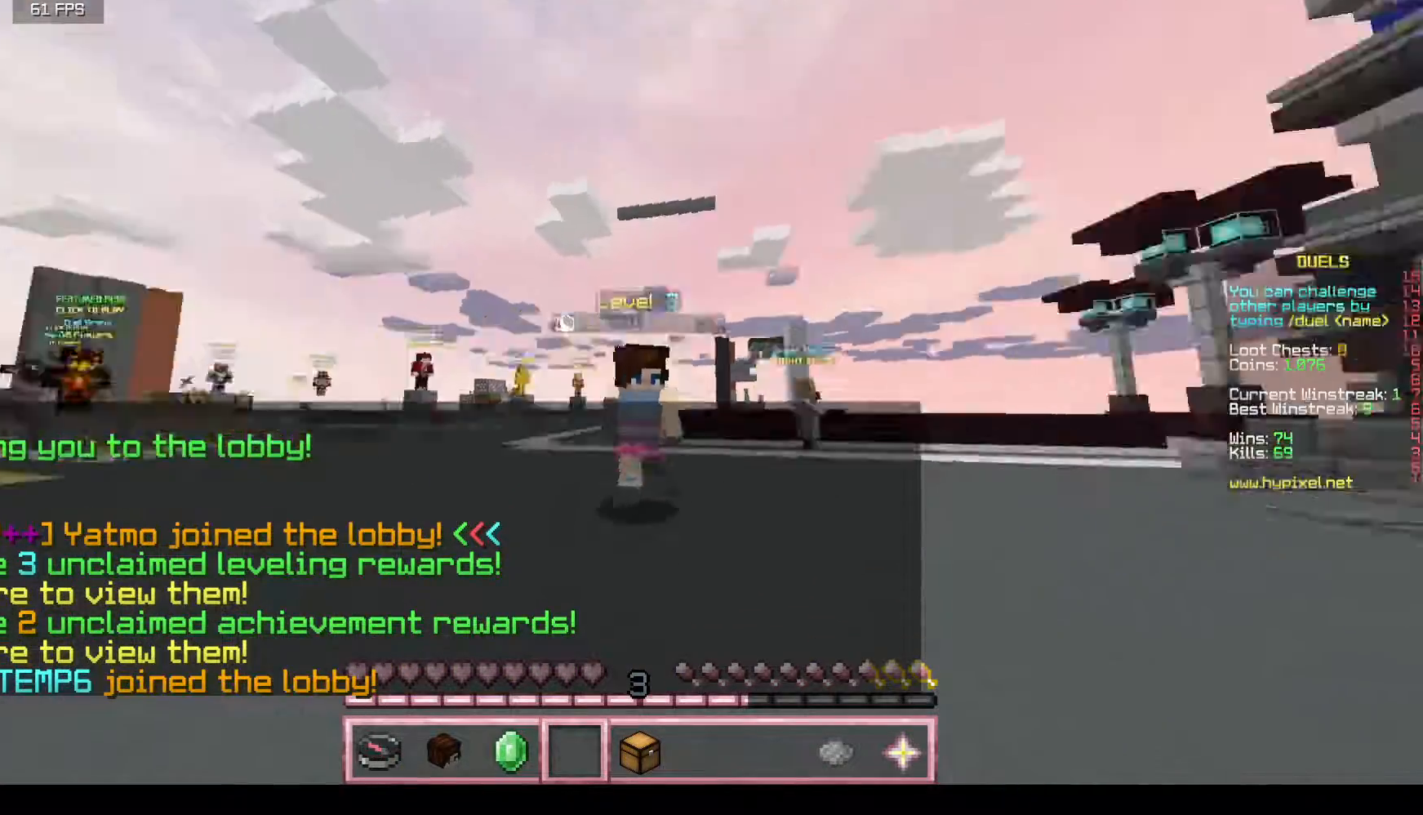
{"keys": ["w"], "mouse": [], "events": []}
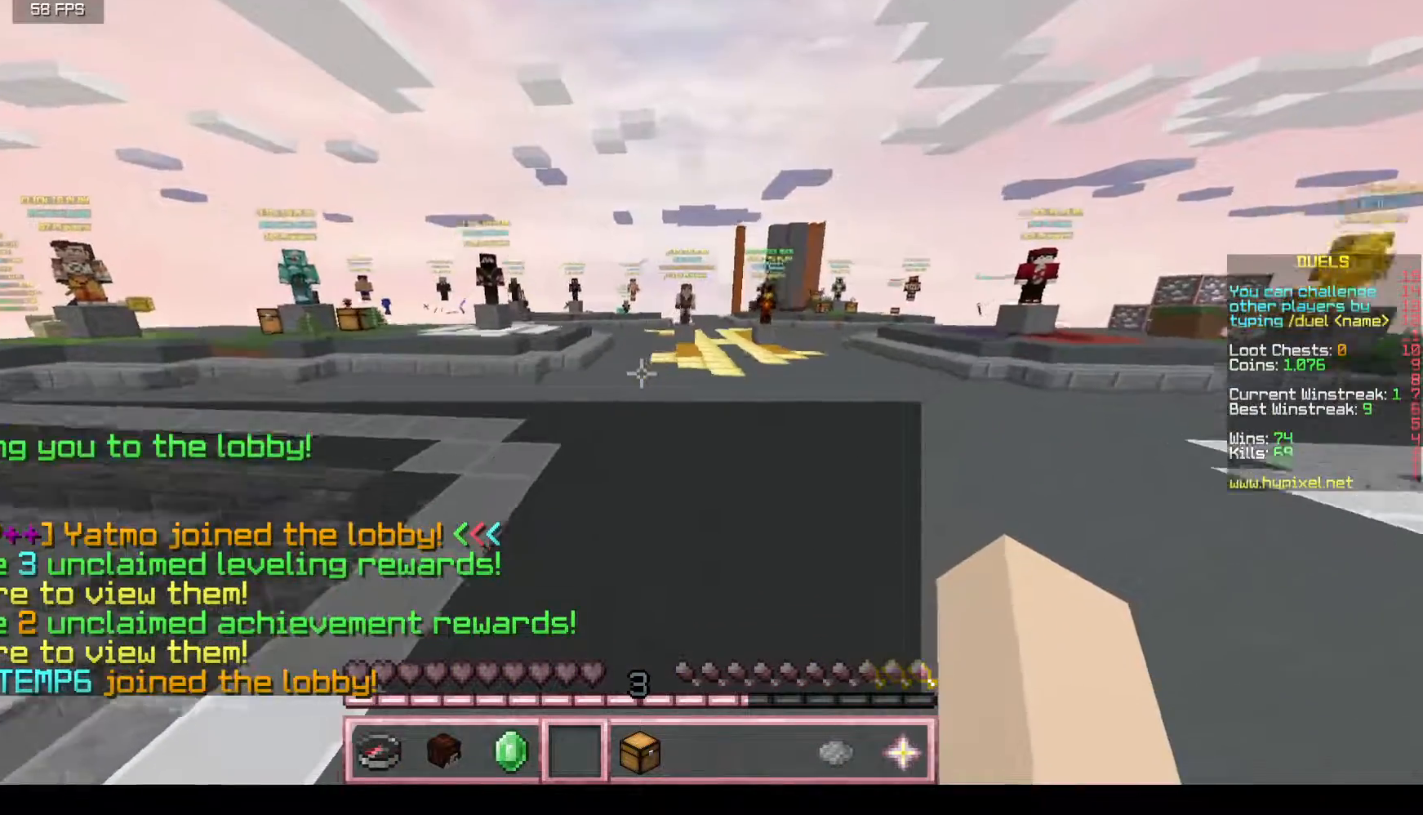
{"keys": ["w"], "mouse": [], "events": []}